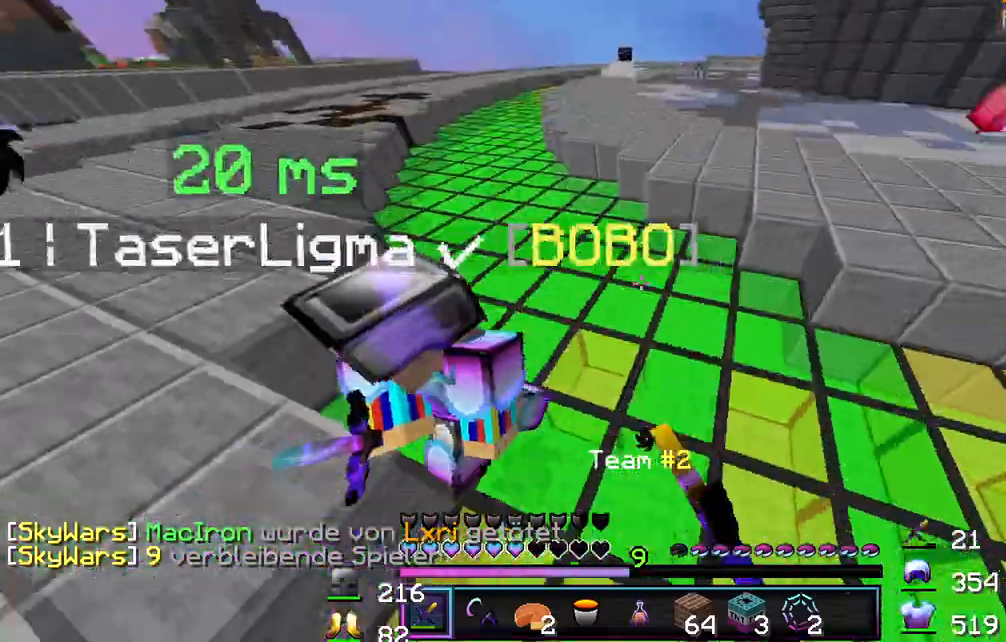
Gameplay with keyboard and mouse; each line is a JSON object with the keys and mouse buttons held at the frame after it. "events" lists presses ("down") and releases ("up") of "a", "d", "s", "w", "mouse_left" and "mouse_right" between this image and that frame as [ms after this image, input, new state], when the widget could be followed in between. "mouse_left", "mouse_right" = the "left", "right" buttons of the "mouse" list. No other keys are recorded. Fast repeated clicks can show as one long hold. Mouse movement is not recorded.
{"keys": ["a", "w"], "mouse": [], "events": [[33, "d", "down"], [50, "w", "up"], [67, "mouse_left", "down"], [100, "mouse_left", "up"], [233, "a", "down"], [250, "mouse_left", "down"], [267, "w", "down"], [283, "d", "up"], [333, "mouse_left", "up"]]}
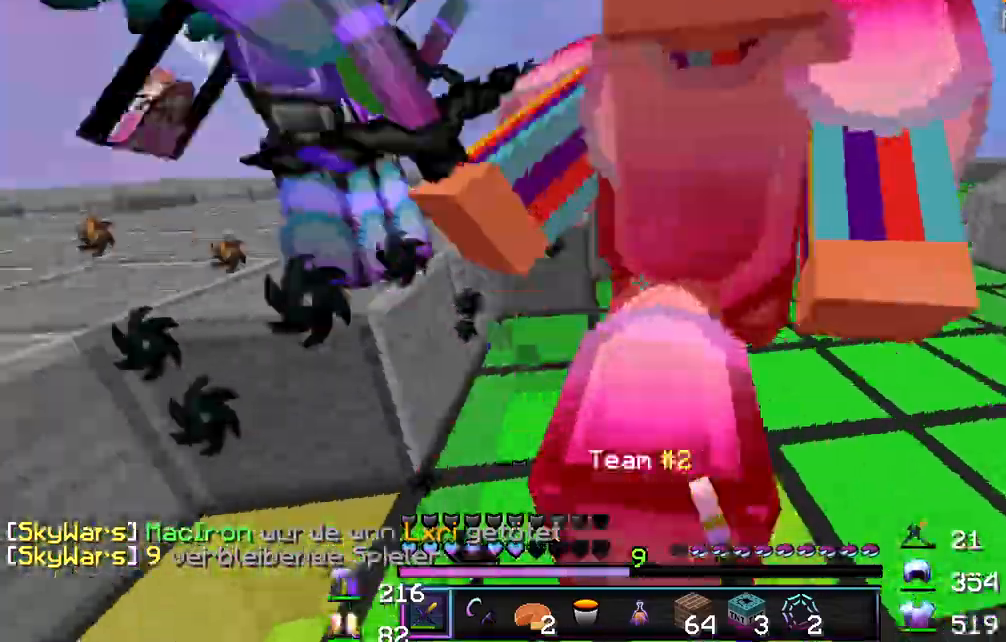
{"keys": ["a", "w"], "mouse": [], "events": [[17, "mouse_left", "down"], [33, "a", "up"], [100, "mouse_left", "up"], [117, "mouse_left", "down"], [167, "w", "up"], [183, "mouse_left", "up"], [217, "mouse_left", "down"], [333, "w", "down"], [367, "mouse_left", "up"], [417, "mouse_left", "down"], [467, "a", "down"], [500, "mouse_left", "up"]]}
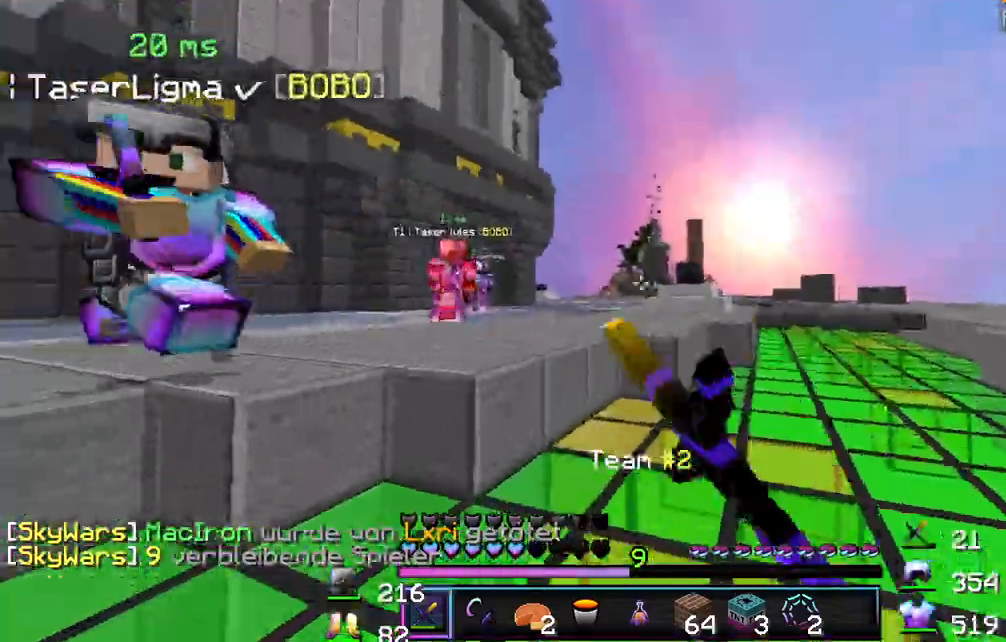
{"keys": ["a", "w"], "mouse": [], "events": [[33, "mouse_left", "down"], [83, "mouse_left", "up"], [150, "a", "up"], [150, "mouse_left", "down"], [200, "mouse_left", "up"], [250, "mouse_left", "down"], [300, "a", "down"], [300, "mouse_left", "up"], [333, "mouse_left", "down"], [383, "mouse_left", "up"], [433, "mouse_left", "down"], [483, "mouse_left", "up"]]}
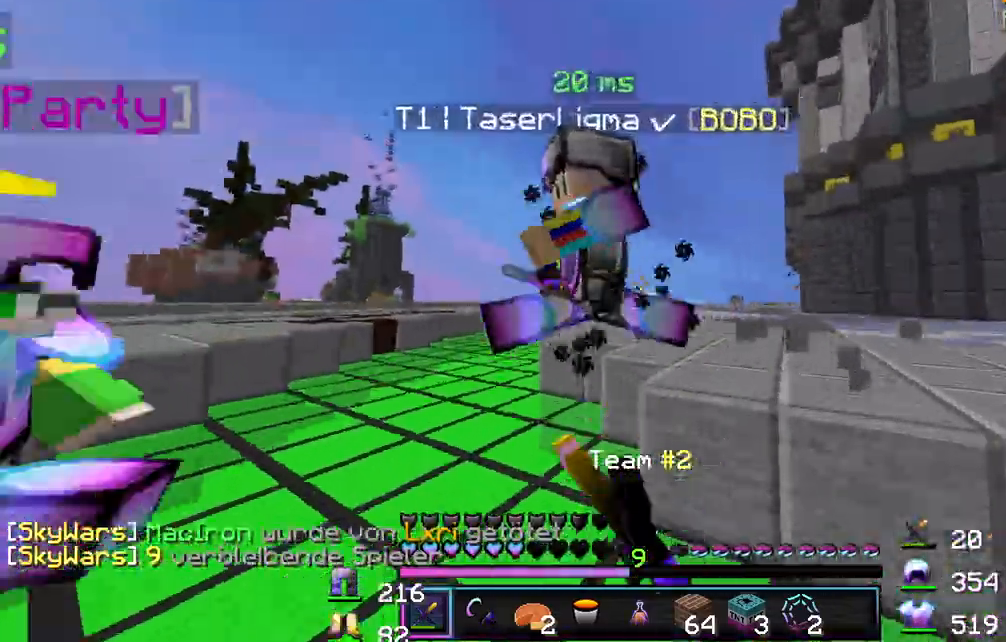
{"keys": ["a", "w"], "mouse": [], "events": [[50, "mouse_left", "down"], [100, "a", "up"], [100, "mouse_left", "up"], [133, "mouse_left", "down"], [183, "mouse_left", "up"], [233, "mouse_left", "down"], [300, "a", "down"], [300, "mouse_left", "up"], [333, "mouse_left", "down"], [367, "mouse_left", "up"], [450, "mouse_left", "down"], [500, "mouse_left", "up"]]}
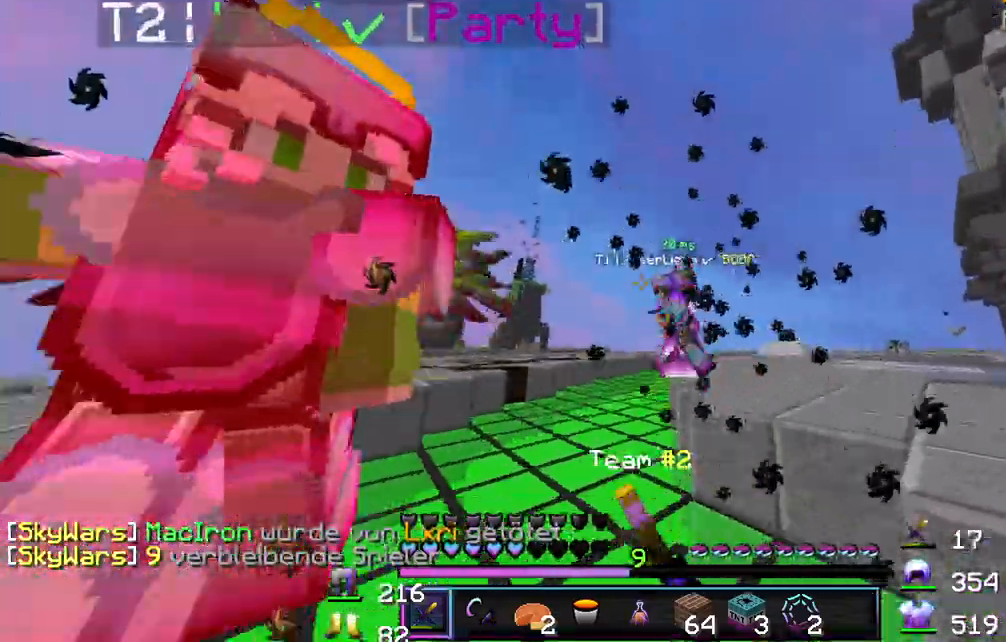
{"keys": ["a", "w"], "mouse": [], "events": [[50, "mouse_left", "down"], [83, "mouse_left", "up"], [133, "a", "up"], [133, "mouse_left", "down"], [200, "mouse_left", "up"], [233, "a", "down"], [233, "mouse_left", "down"], [283, "mouse_left", "up"], [333, "mouse_left", "down"], [383, "mouse_left", "up"], [433, "mouse_left", "down"], [483, "mouse_left", "up"]]}
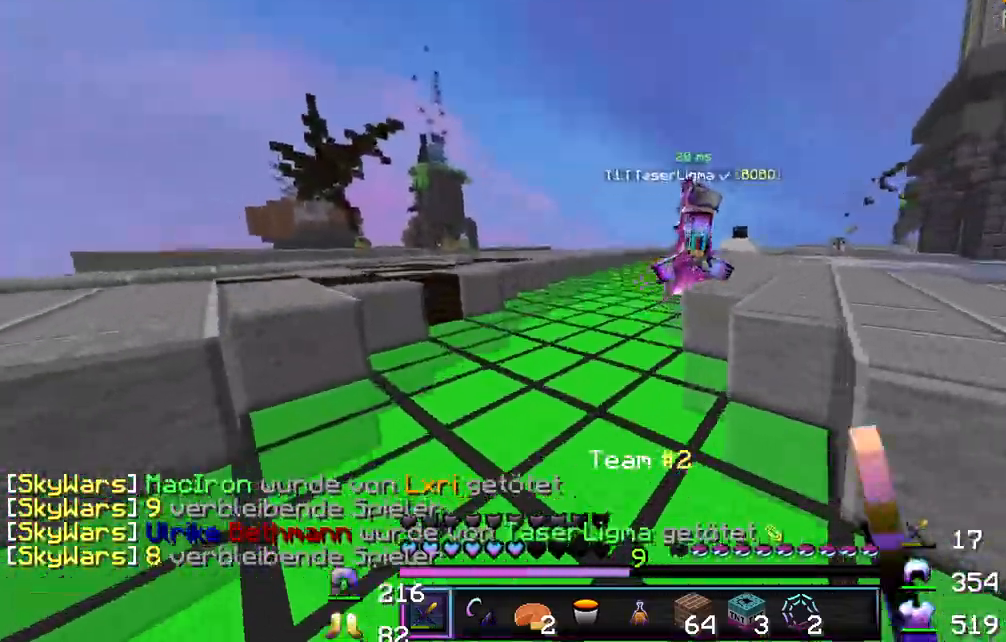
{"keys": ["a", "w"], "mouse": ["left"], "events": [[33, "mouse_left", "down"], [83, "mouse_left", "up"], [117, "a", "up"], [133, "mouse_left", "down"], [183, "mouse_left", "up"], [233, "mouse_left", "down"], [250, "a", "down"], [300, "mouse_left", "up"], [333, "mouse_left", "down"], [383, "mouse_left", "up"], [417, "mouse_left", "down"]]}
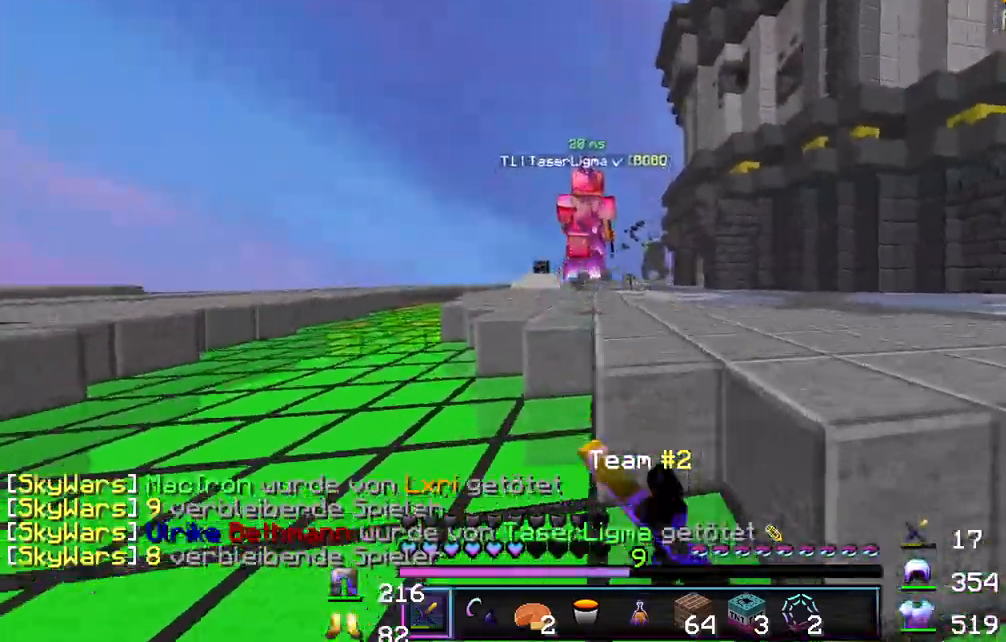
{"keys": ["a", "w"], "mouse": [], "events": [[33, "mouse_left", "up"], [83, "mouse_left", "down"], [133, "mouse_left", "up"], [200, "mouse_left", "down"], [217, "mouse_left", "up"], [300, "mouse_left", "down"], [333, "mouse_left", "up"], [367, "mouse_left", "down"], [433, "mouse_left", "up"]]}
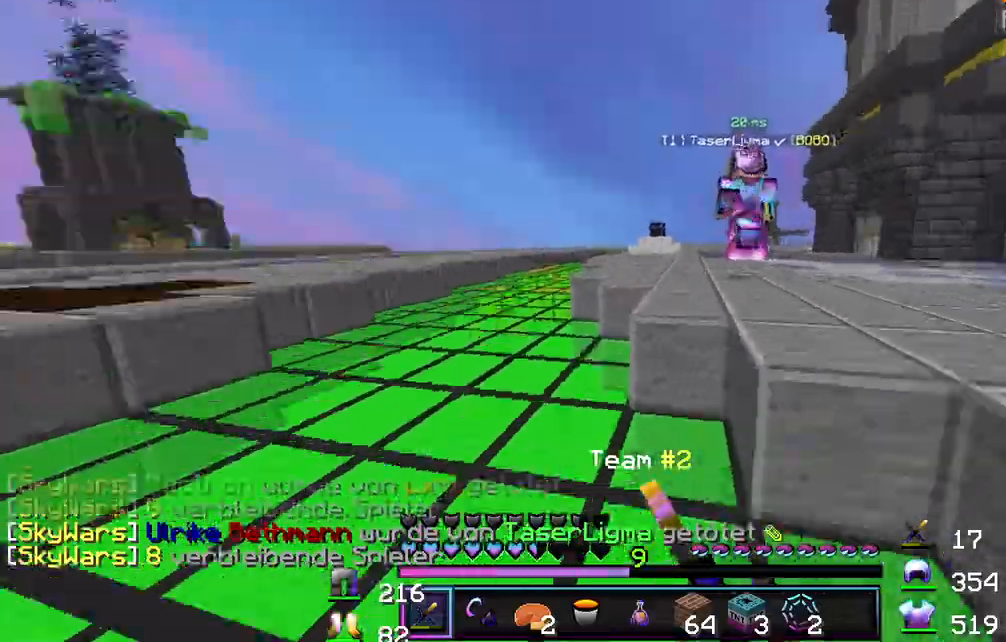
{"keys": ["w"], "mouse": [], "events": [[117, "a", "up"]]}
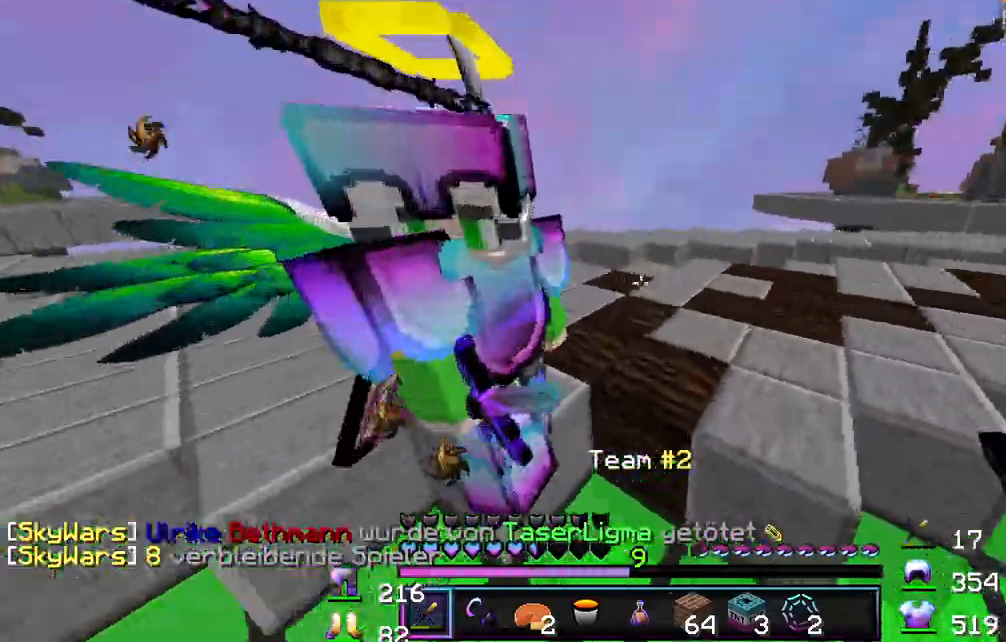
{"keys": ["a", "w"], "mouse": [], "events": [[450, "a", "down"]]}
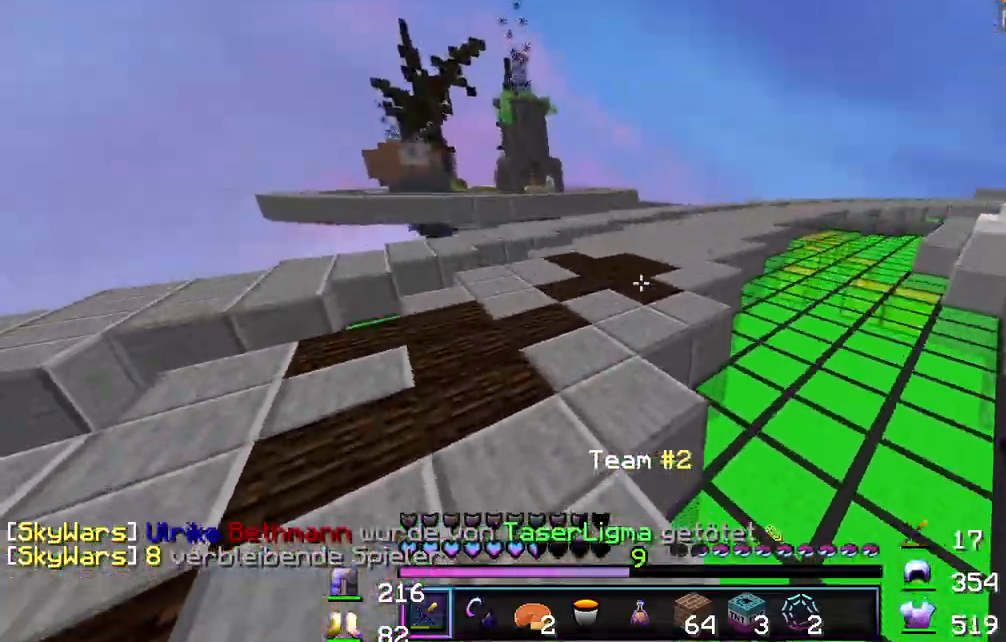
{"keys": ["w"], "mouse": [], "events": [[133, "a", "up"]]}
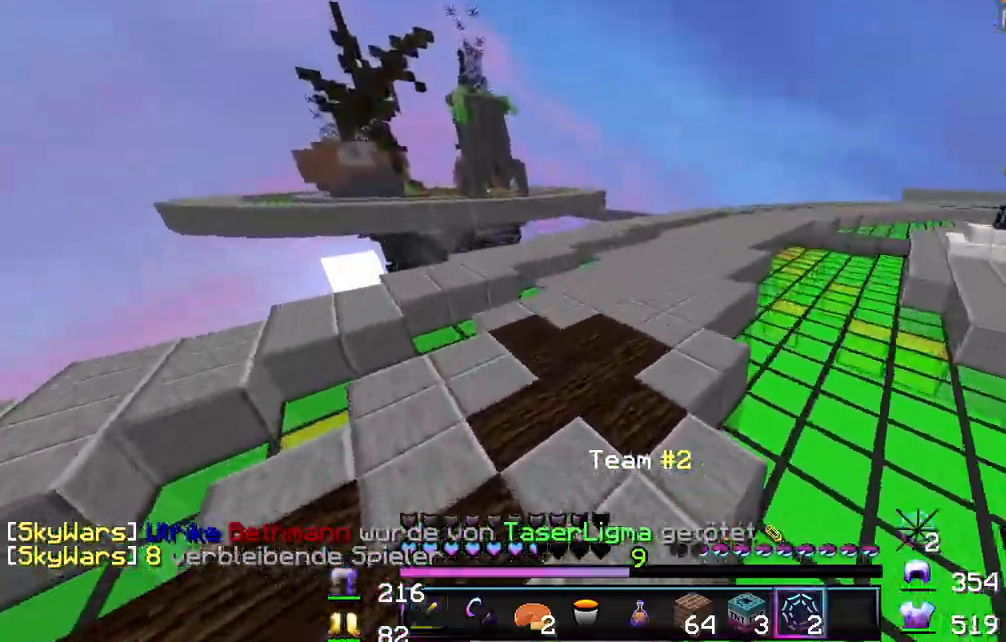
{"keys": ["a", "w"], "mouse": ["left"], "events": [[33, "a", "down"], [67, "a", "up"], [100, "mouse_left", "down"], [150, "mouse_left", "up"], [183, "mouse_left", "down"], [183, "w", "up"], [267, "mouse_left", "up"], [317, "mouse_left", "down"], [317, "w", "down"], [350, "mouse_left", "up"], [400, "mouse_left", "down"], [417, "a", "down"]]}
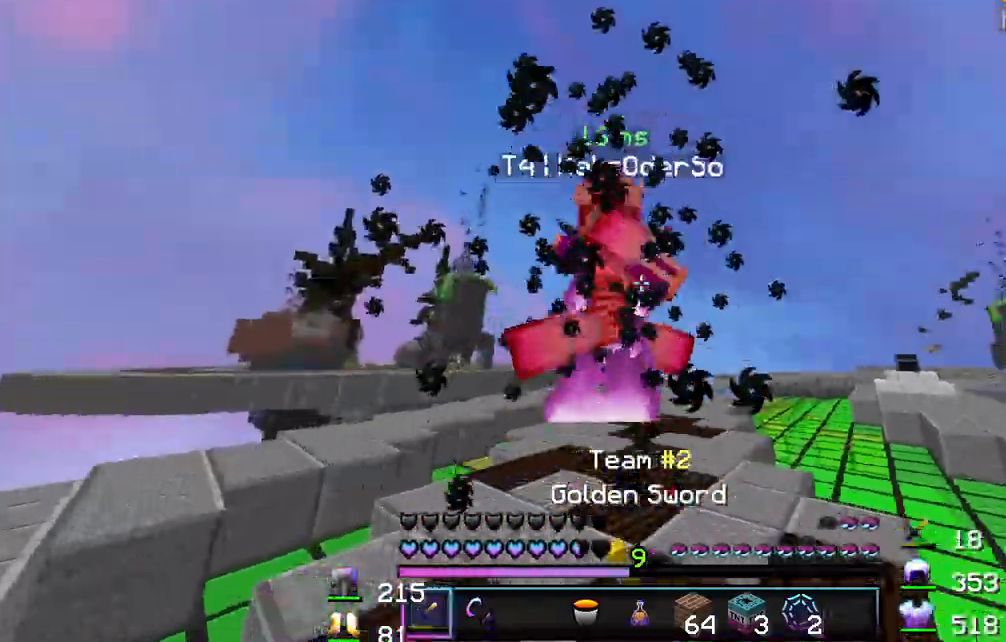
{"keys": ["a", "w"], "mouse": [], "events": [[117, "mouse_left", "up"], [150, "mouse_left", "down"], [200, "mouse_left", "up"], [233, "mouse_left", "down"], [283, "mouse_left", "up"], [333, "mouse_left", "down"], [383, "mouse_left", "up"], [450, "mouse_left", "down"], [500, "mouse_left", "up"]]}
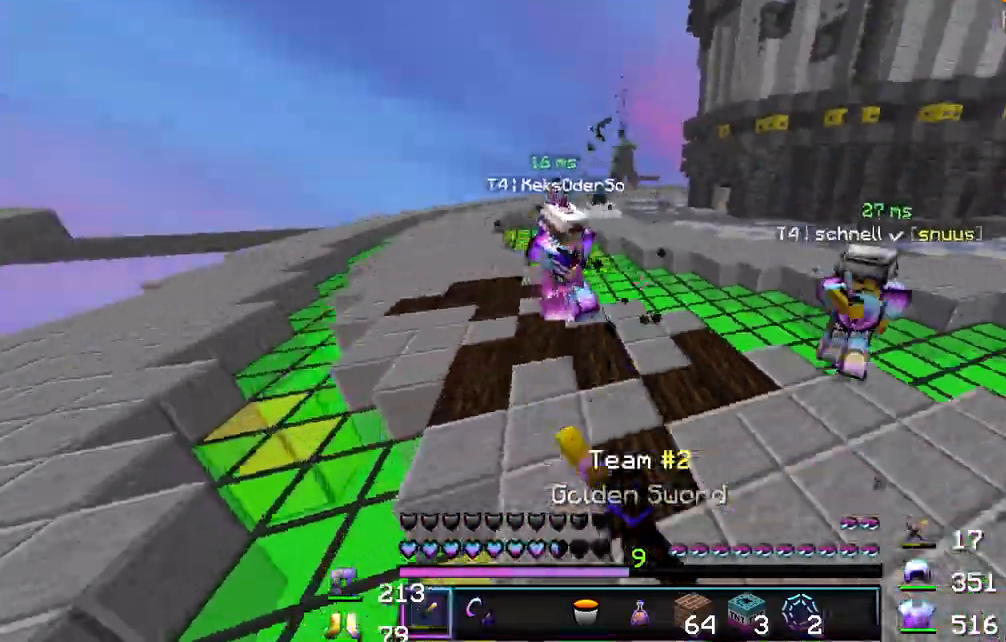
{"keys": ["w"], "mouse": ["left"], "events": [[50, "mouse_left", "down"], [100, "mouse_left", "up"], [150, "mouse_left", "down"], [183, "mouse_left", "up"], [217, "a", "up"], [250, "mouse_left", "down"], [317, "mouse_left", "up"], [367, "mouse_left", "down"], [417, "mouse_left", "up"], [467, "mouse_left", "down"]]}
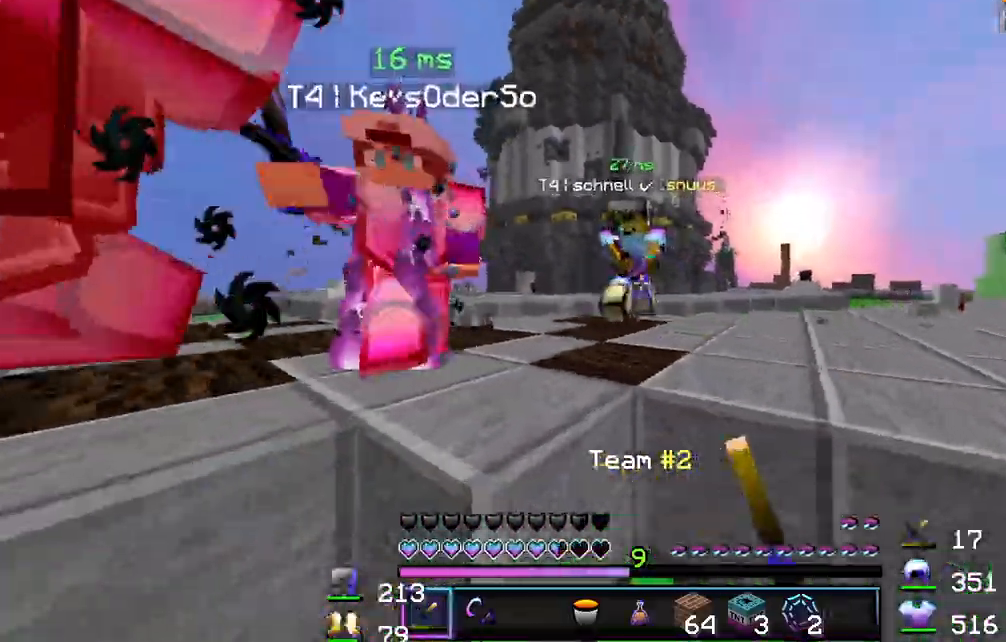
{"keys": ["d", "w"], "mouse": [], "events": [[17, "mouse_left", "up"], [83, "mouse_left", "down"], [133, "mouse_left", "up"], [183, "mouse_left", "down"], [217, "mouse_left", "up"], [267, "d", "down"], [267, "mouse_left", "down"], [317, "mouse_left", "up"], [367, "mouse_left", "down"], [400, "mouse_left", "up"], [450, "mouse_left", "down"], [500, "mouse_left", "up"]]}
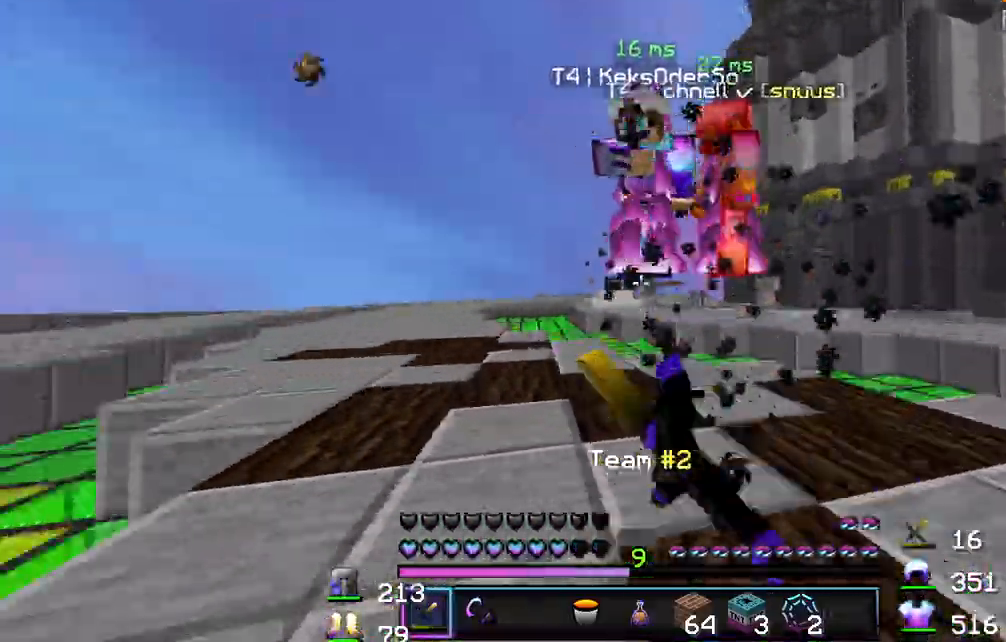
{"keys": ["d", "w"], "mouse": ["left"], "events": [[100, "mouse_left", "down"], [150, "mouse_left", "up"], [200, "mouse_left", "down"], [233, "mouse_left", "up"], [300, "mouse_left", "down"], [333, "mouse_left", "up"], [383, "mouse_left", "down"], [450, "mouse_left", "up"], [500, "mouse_left", "down"]]}
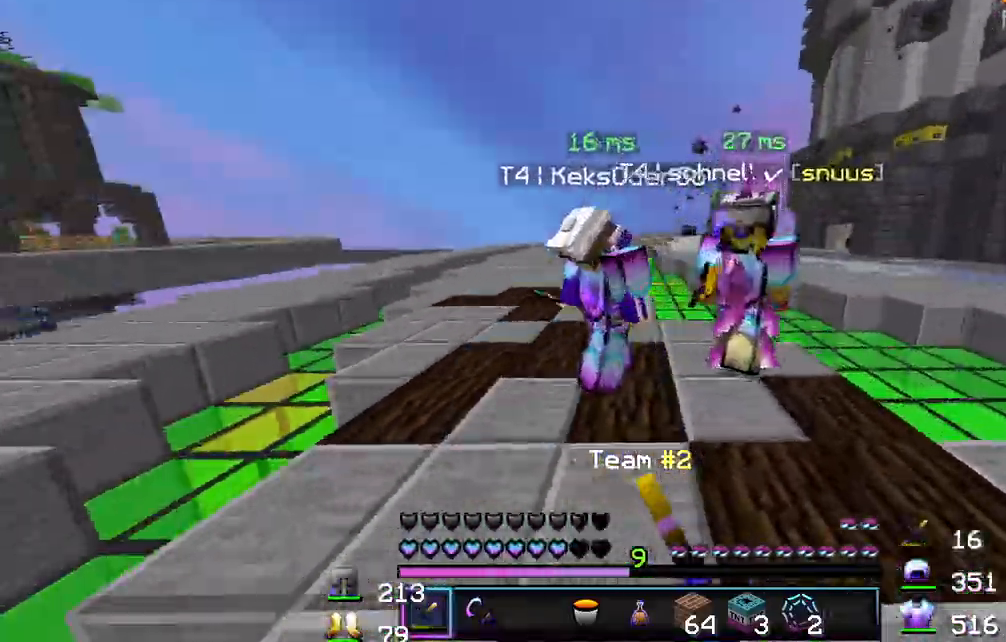
{"keys": ["d", "w"], "mouse": [], "events": [[33, "mouse_left", "up"], [83, "mouse_left", "down"], [150, "mouse_left", "up"], [200, "mouse_left", "down"], [267, "mouse_left", "up"], [300, "mouse_left", "down"], [367, "mouse_left", "up"], [417, "mouse_left", "down"], [467, "mouse_left", "up"]]}
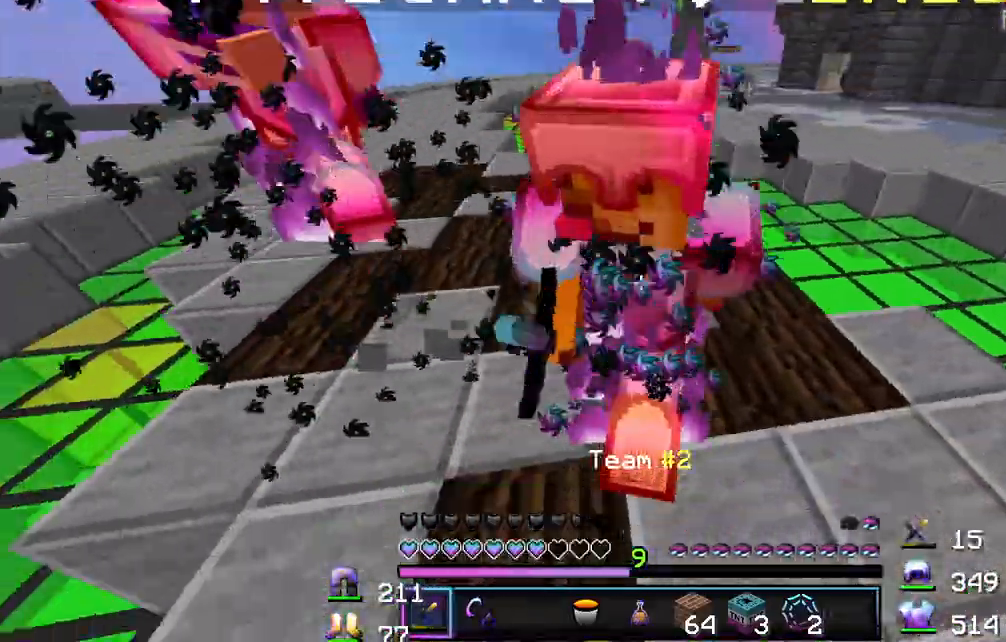
{"keys": ["d", "w"], "mouse": [], "events": [[17, "mouse_left", "down"], [200, "mouse_left", "up"], [250, "mouse_left", "down"], [283, "mouse_left", "up"], [333, "w", "up"], [350, "mouse_left", "down"], [400, "mouse_left", "up"], [450, "mouse_left", "down"], [500, "mouse_left", "up"], [500, "w", "down"]]}